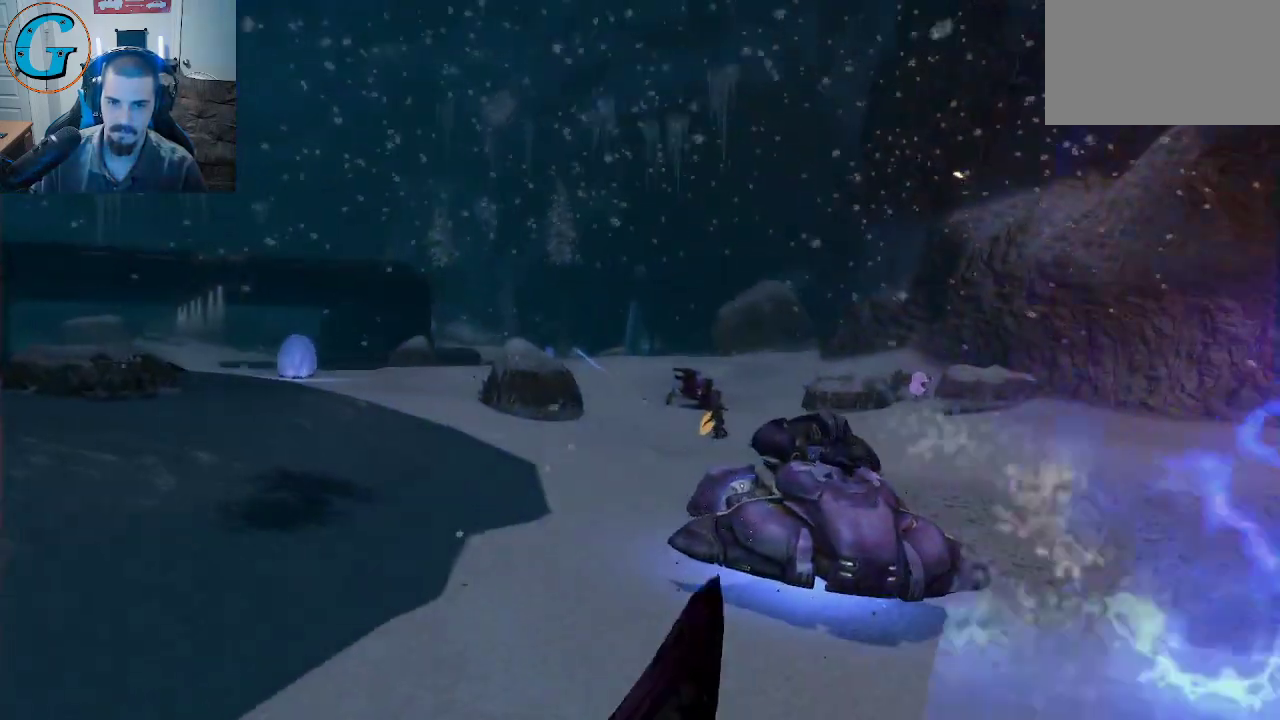
Gameplay with keyboard and mouse; each line is a JSON object with the keys and mouse buttons held at the frame after it. "events" lists presses ("down") and releases ("up") of "1", "2", "3", "4", "5", "a", "alt", "c", "caps_lock", "ctrl", "d", "e", "f", "g", "q", "r", "s", "shift", "space", "t", "tab", "v", "w", "x", "z", "mouse_left", "mouse_wheel" and "mouse_right" between this image and that frame as [ms after this image, input, new state], when the widget could be followed in between. "mouse_left", "mouse_wheel", "mouse_right" = the "left", "wheel", "right" buttons of the "mouse" list. No other keys are recorded. "wheel" means that the mouse wheel is clicked or scrolled. "mouse_move" is the direction in which the mouse moves at that frame (one of eight, or "still"), when it could be read.
{"keys": [], "mouse": [], "mouse_move": "still", "events": [[200, "a", "up"], [200, "mouse_left", "up"], [200, "w", "up"]]}
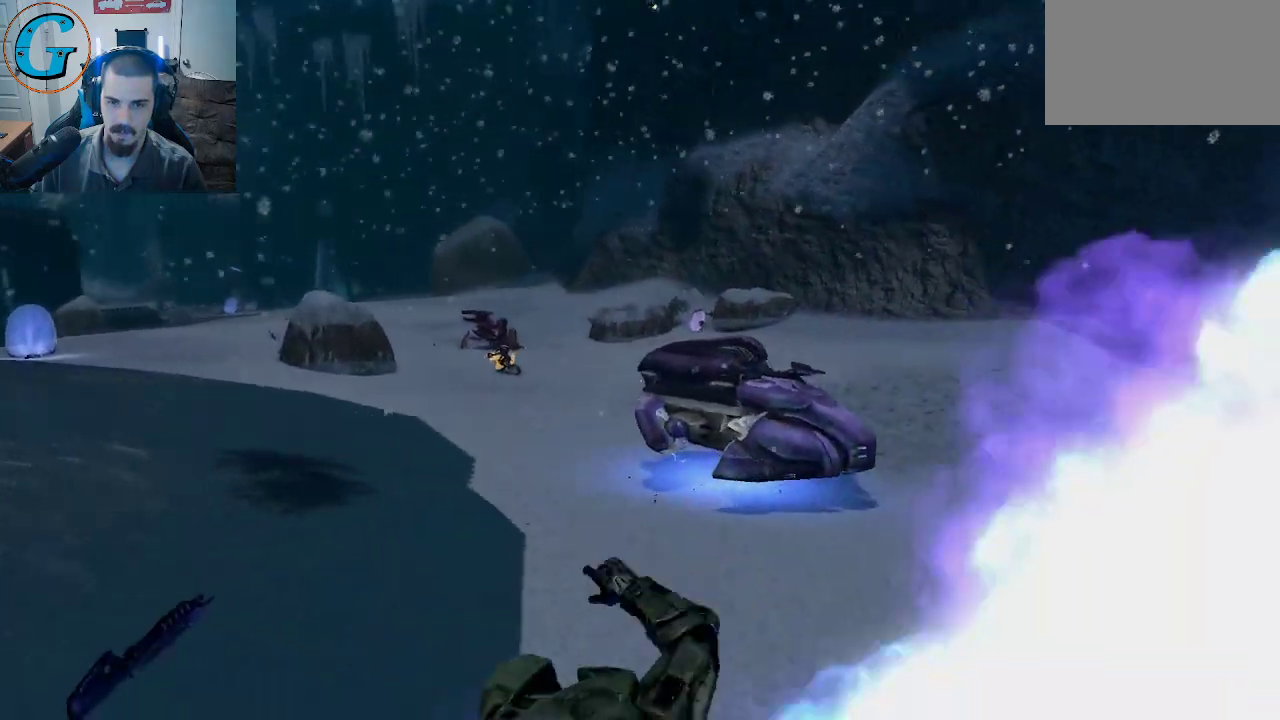
{"keys": [], "mouse": [], "mouse_move": "still", "events": []}
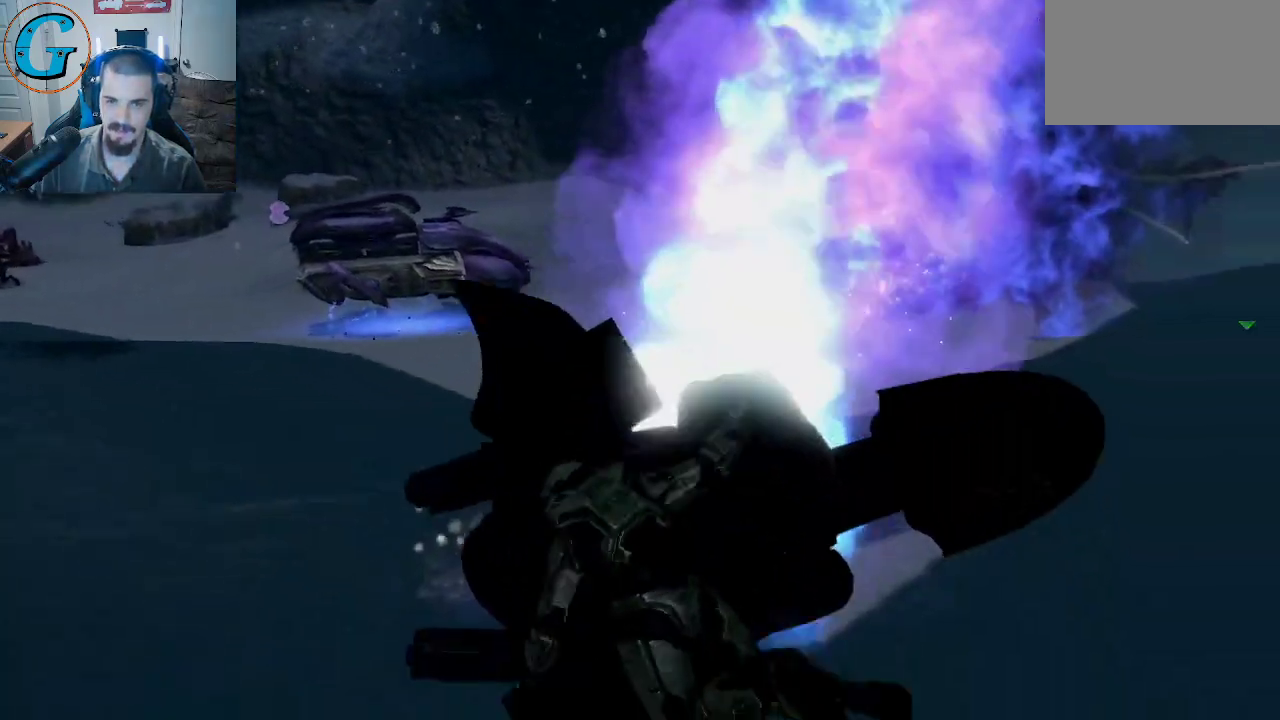
{"keys": [], "mouse": [], "mouse_move": "still", "events": []}
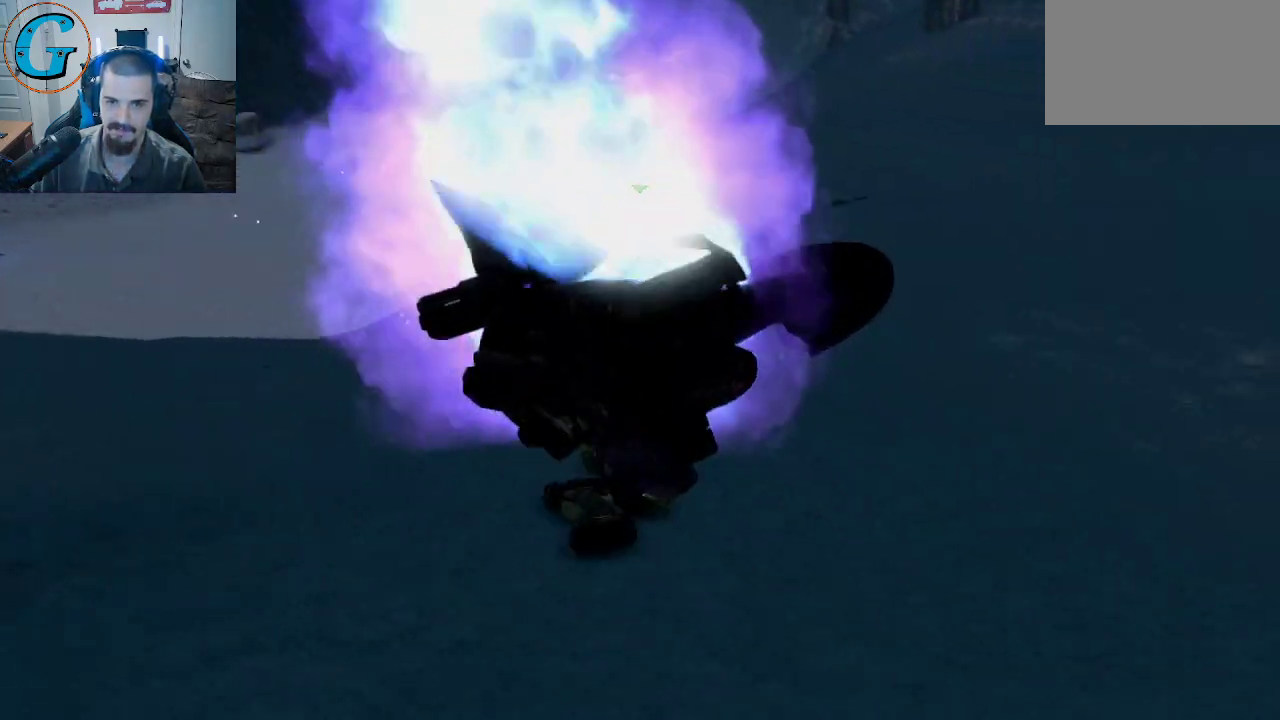
{"keys": [], "mouse": [], "mouse_move": "still", "events": []}
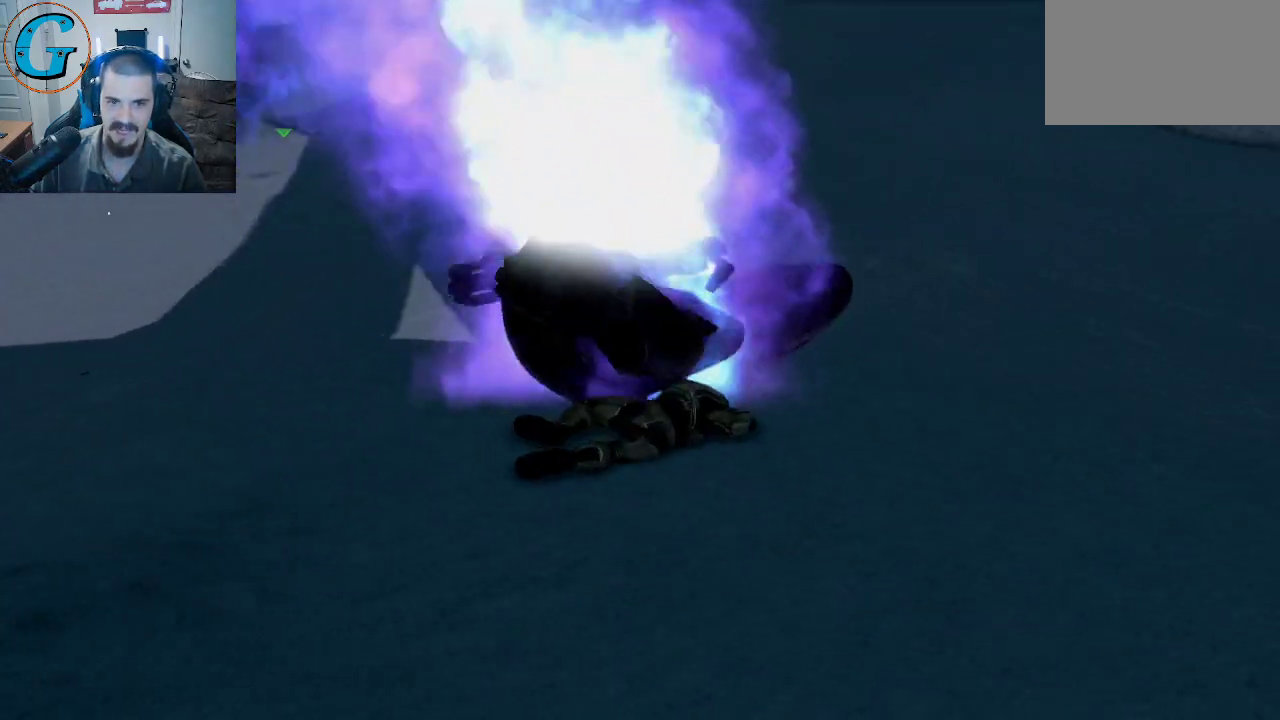
{"keys": [], "mouse": [], "mouse_move": "still", "events": []}
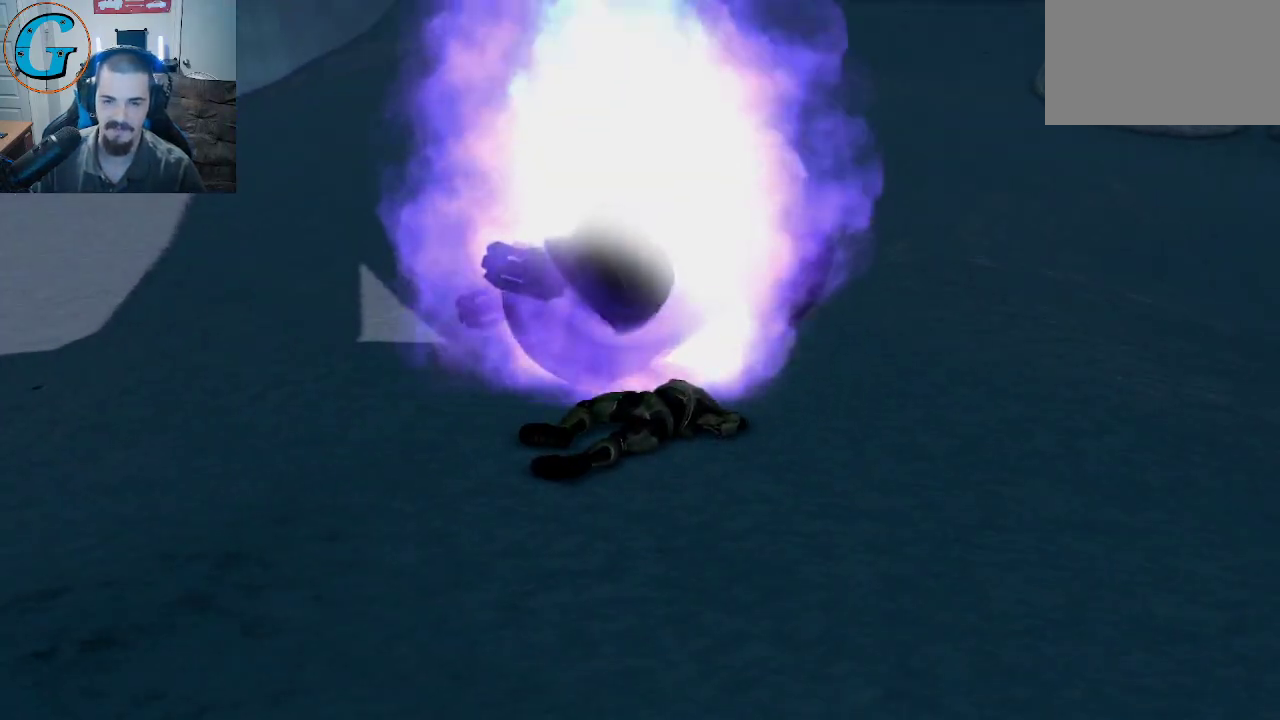
{"keys": [], "mouse": [], "mouse_move": "still", "events": []}
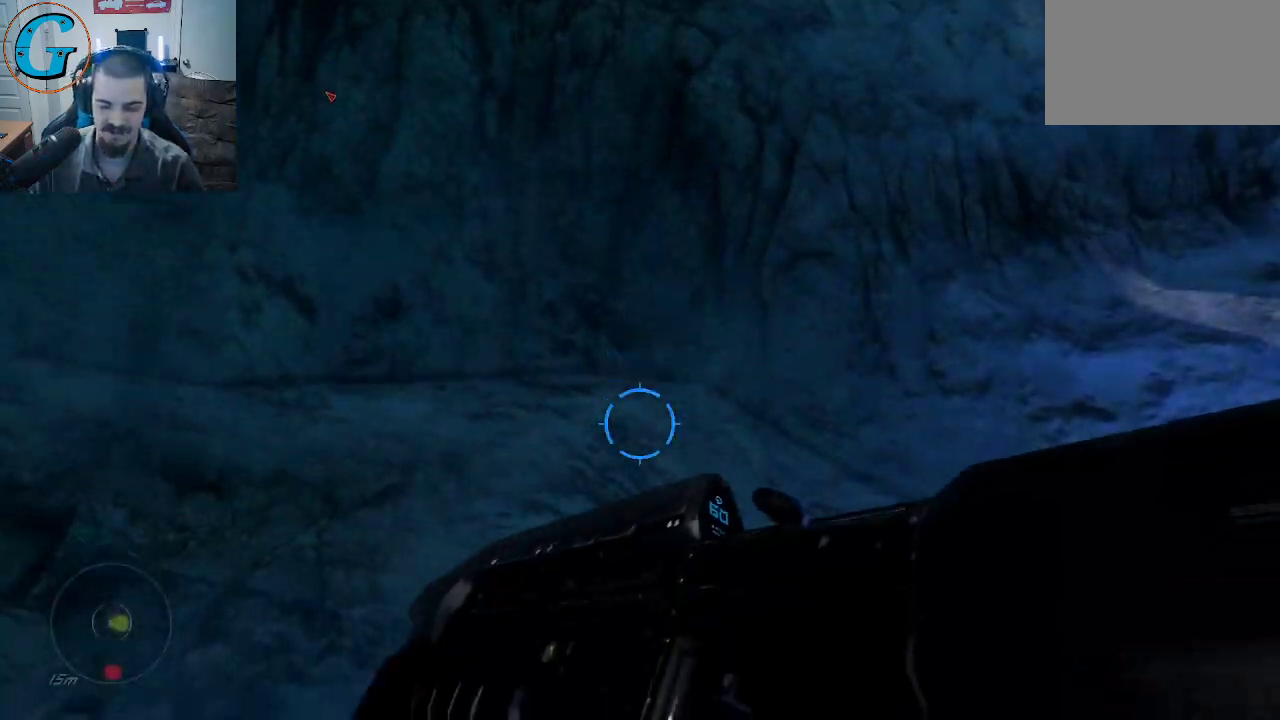
{"keys": [], "mouse": [], "mouse_move": "still", "events": []}
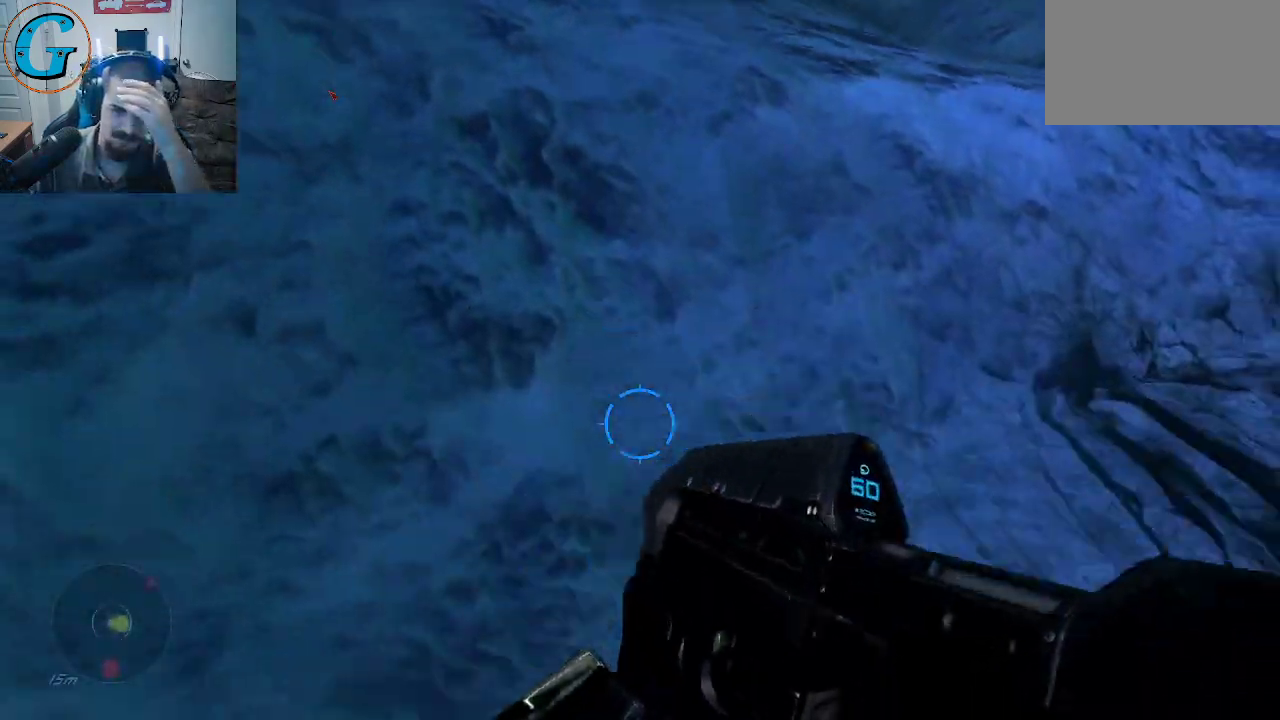
{"keys": [], "mouse": [], "mouse_move": "up", "events": []}
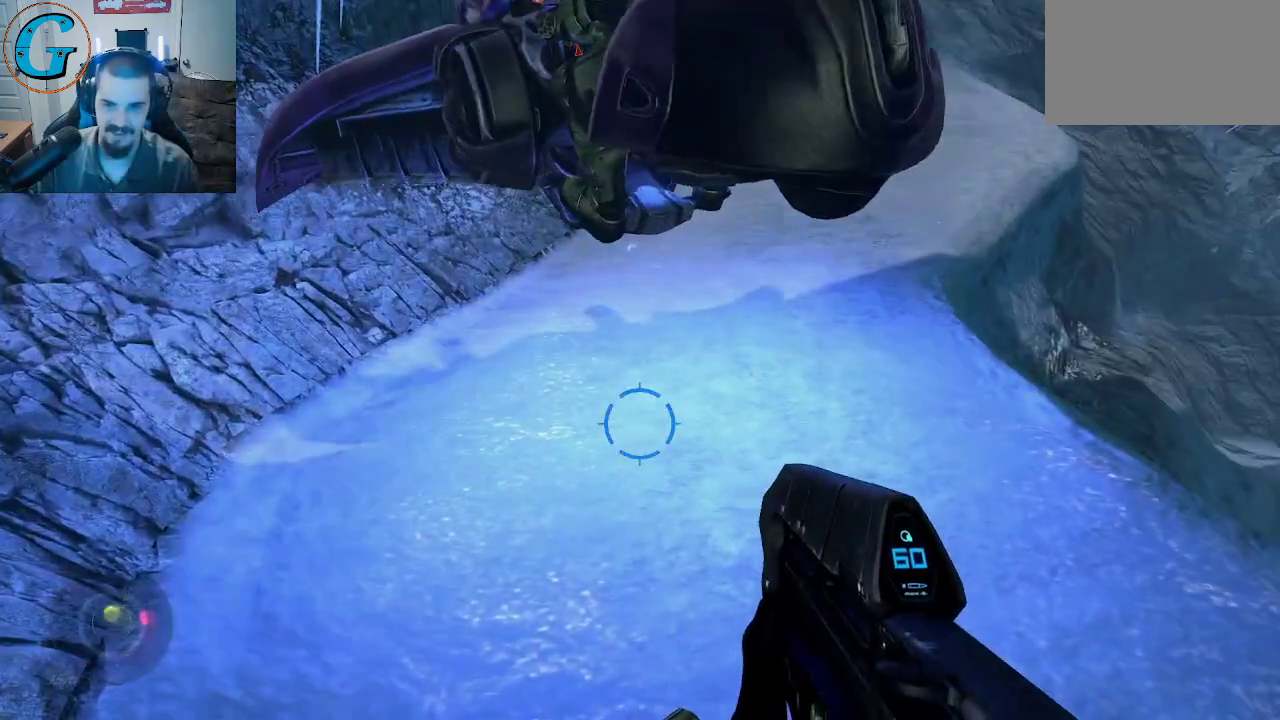
{"keys": [], "mouse": [], "mouse_move": "up-left", "events": []}
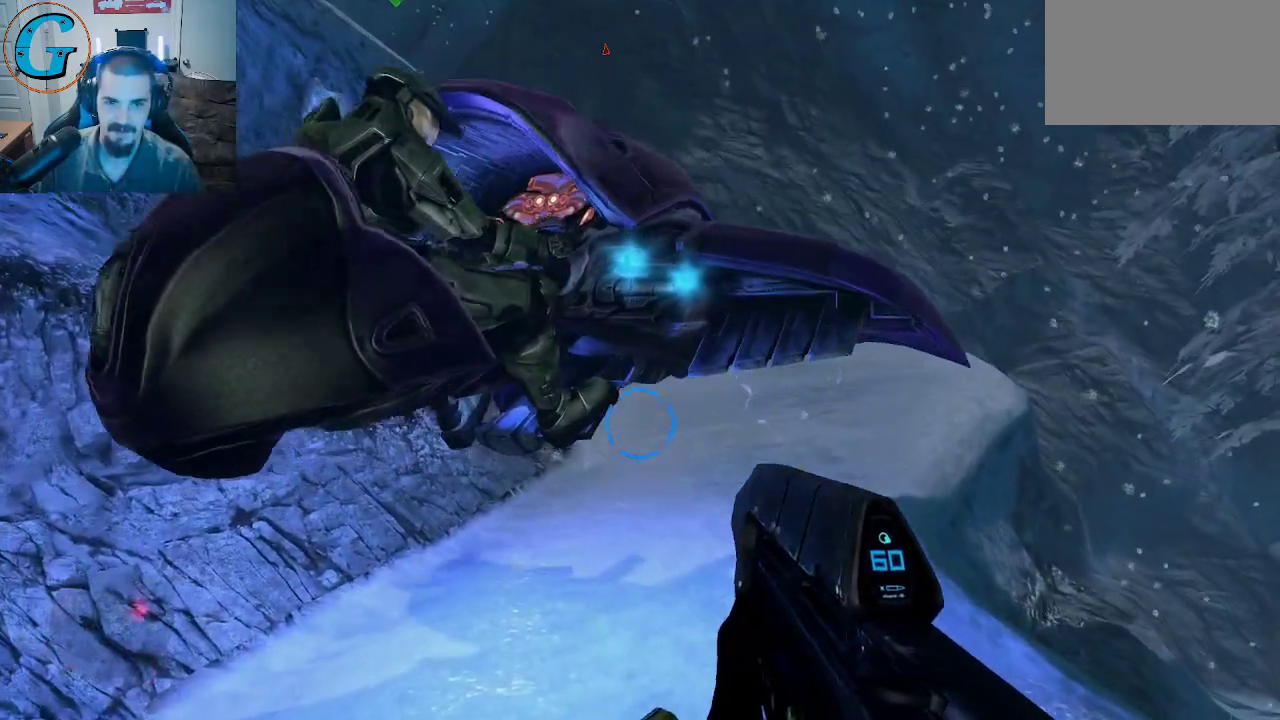
{"keys": [], "mouse": [], "mouse_move": "down", "events": []}
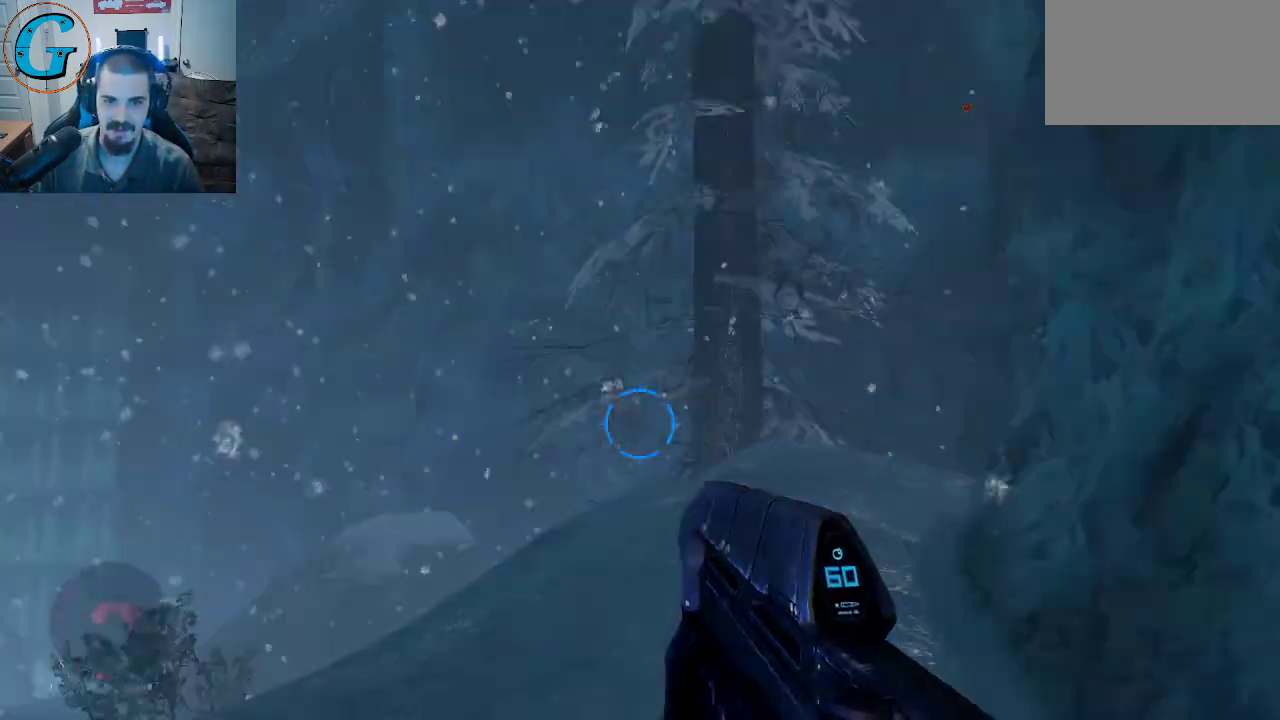
{"keys": [], "mouse": [], "mouse_move": "up-right", "events": []}
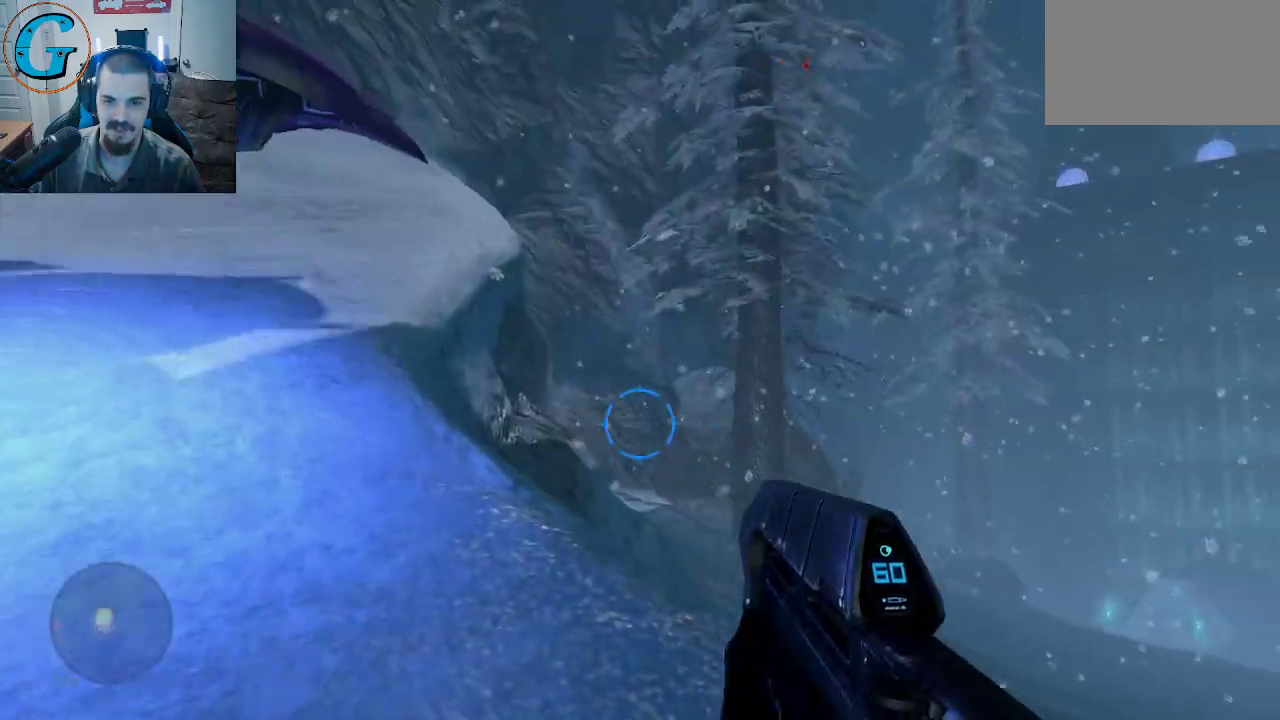
{"keys": ["d", "w"], "mouse": [], "mouse_move": "up", "events": [[283, "w", "down"], [333, "d", "down"]]}
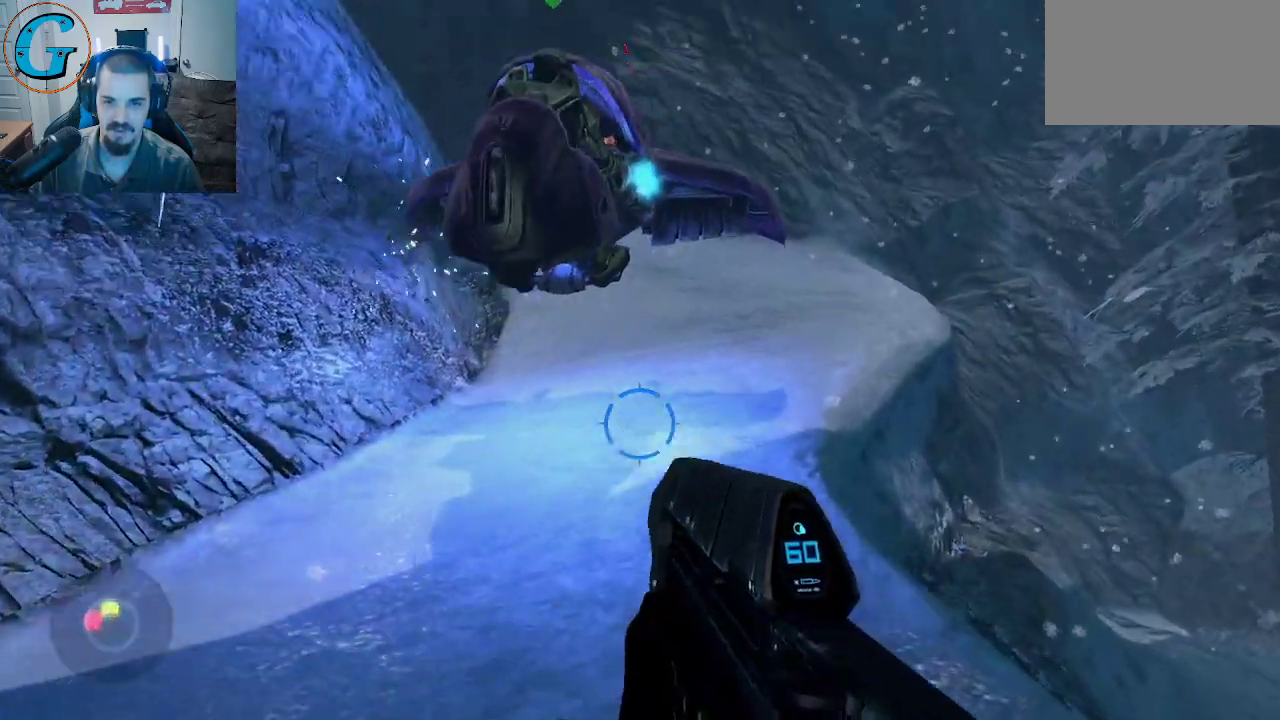
{"keys": ["shift", "w"], "mouse": [], "mouse_move": "up-right", "events": [[100, "d", "up"], [100, "shift", "down"]]}
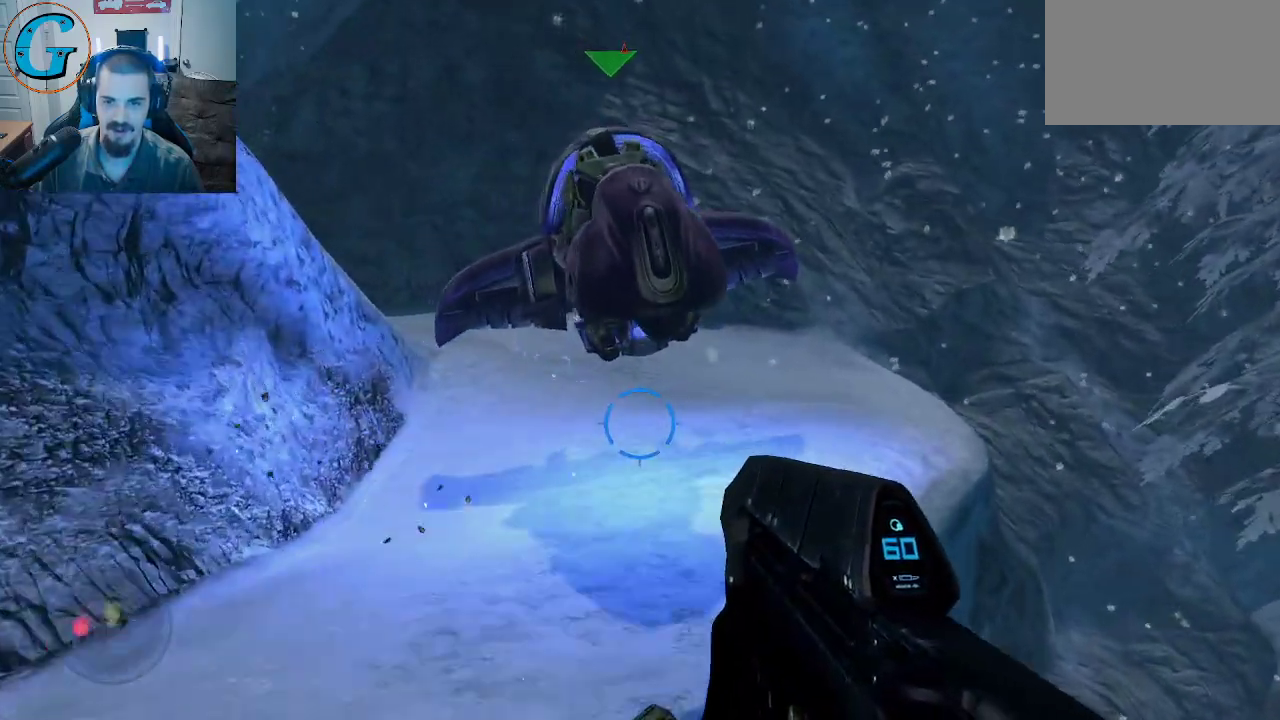
{"keys": ["d", "shift", "w"], "mouse": [], "mouse_move": "still", "events": [[450, "d", "down"]]}
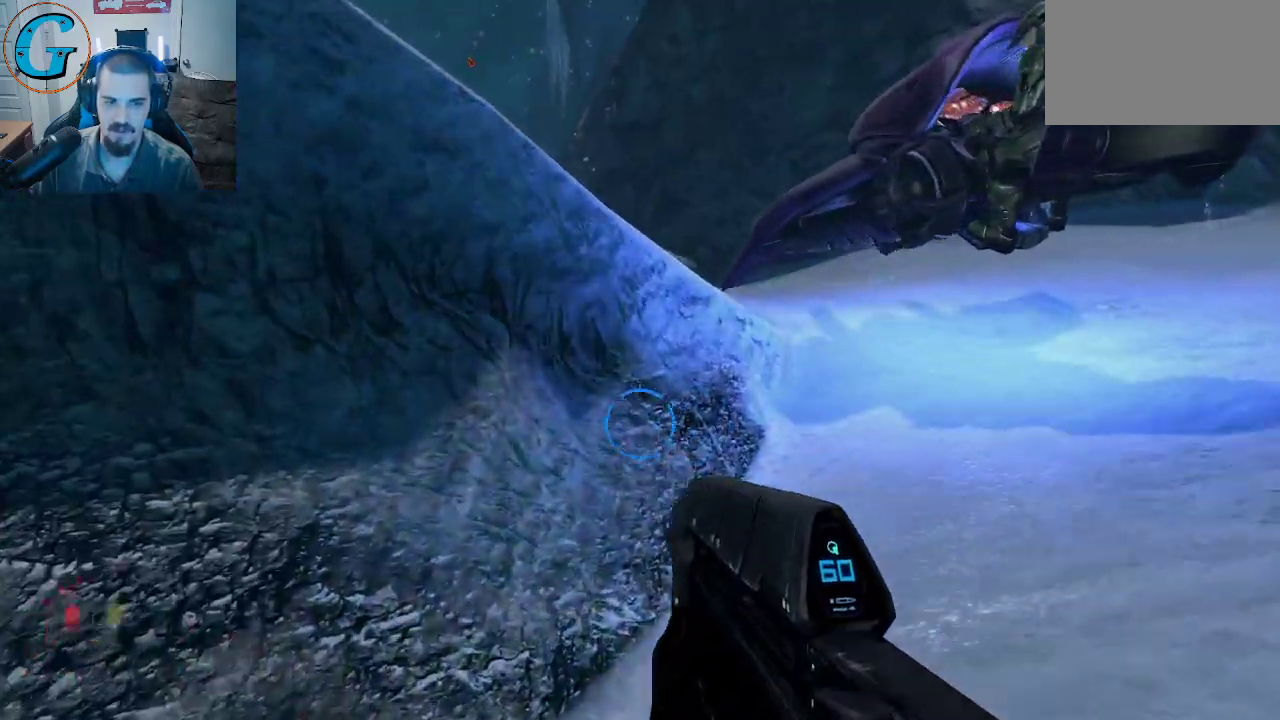
{"keys": ["d", "shift", "w"], "mouse": [], "mouse_move": "still", "events": []}
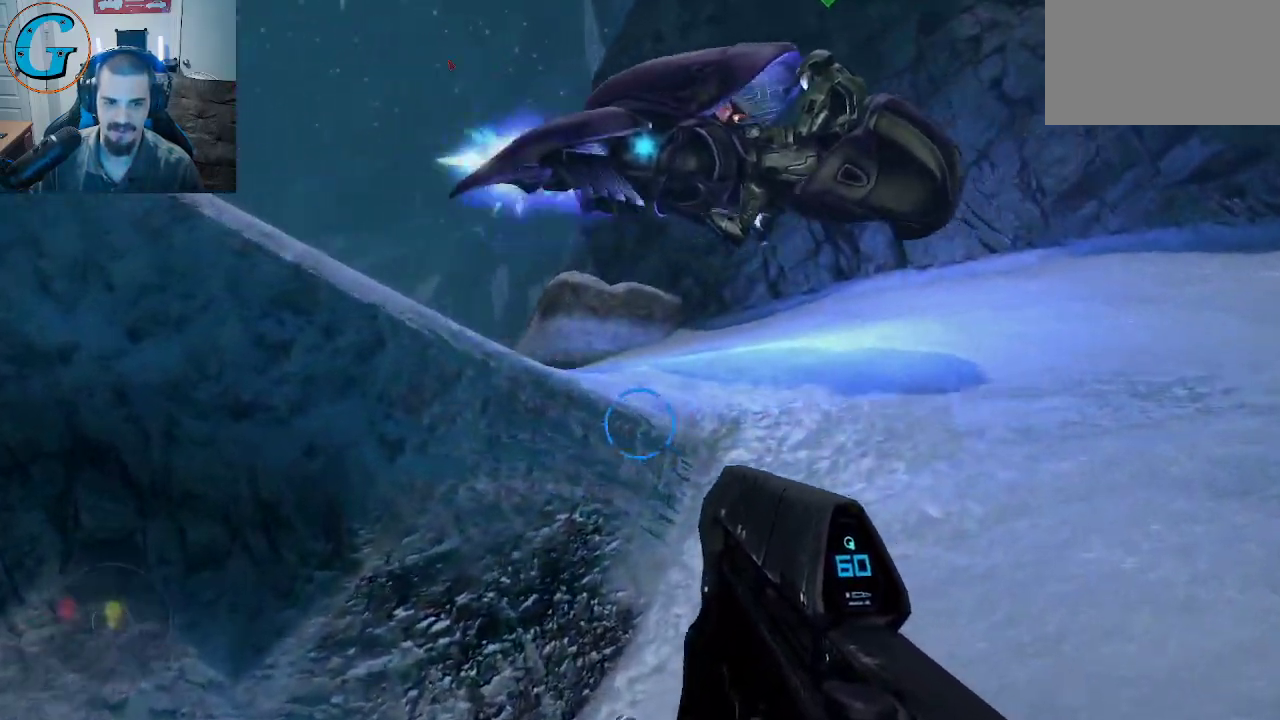
{"keys": ["d", "shift", "w"], "mouse": [], "mouse_move": "still", "events": []}
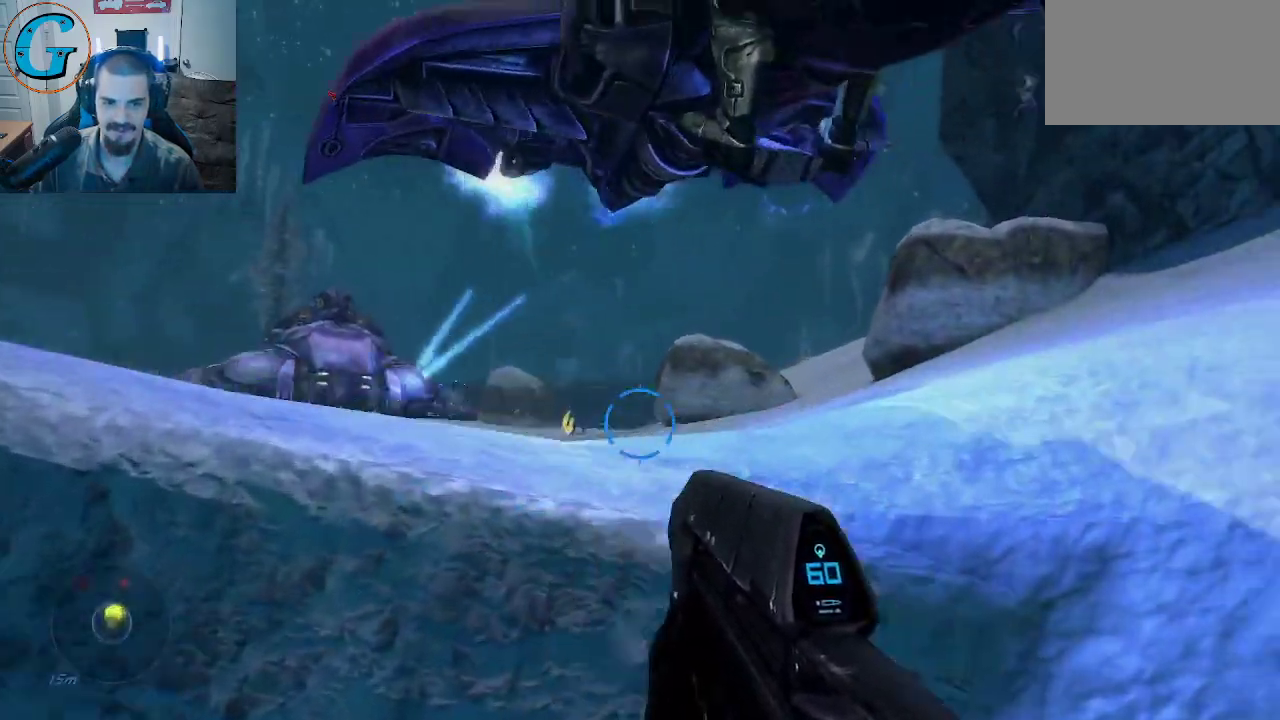
{"keys": ["d", "shift", "w"], "mouse": [], "mouse_move": "still", "events": [[83, "w", "up"], [117, "shift", "up"], [317, "shift", "down"], [350, "w", "down"]]}
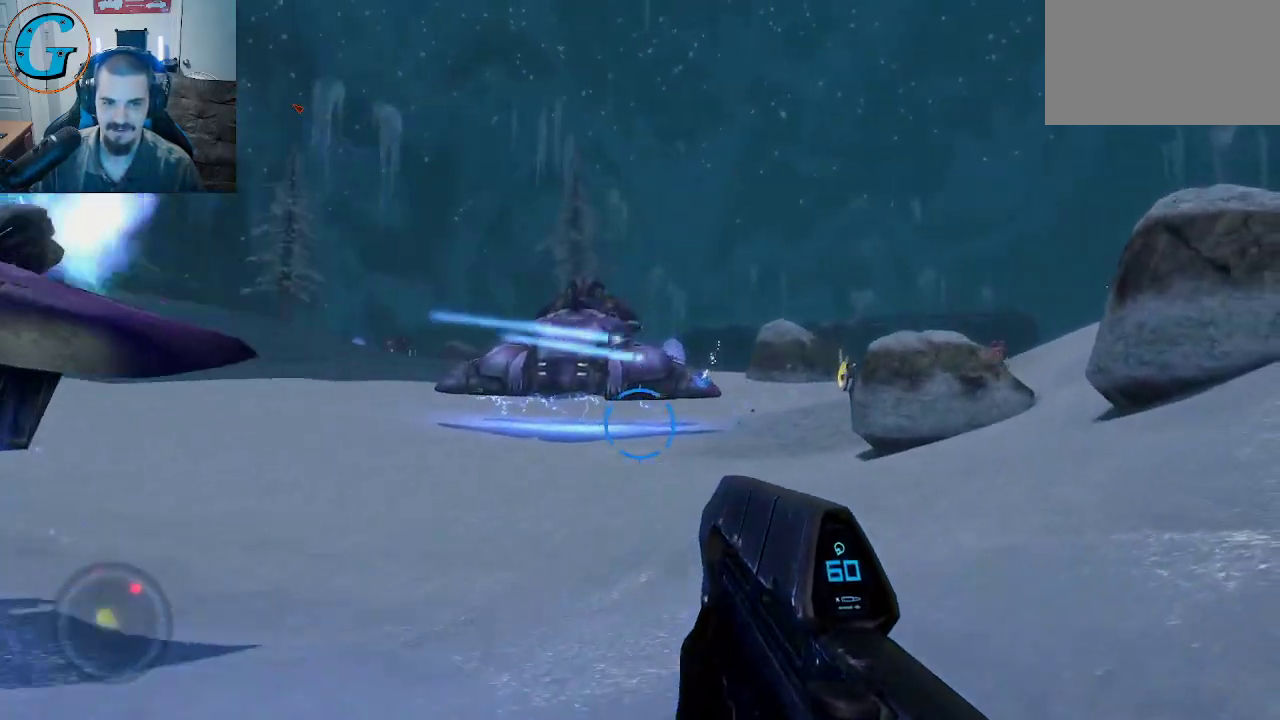
{"keys": ["shift", "w"], "mouse": [], "mouse_move": "still", "events": [[183, "d", "up"]]}
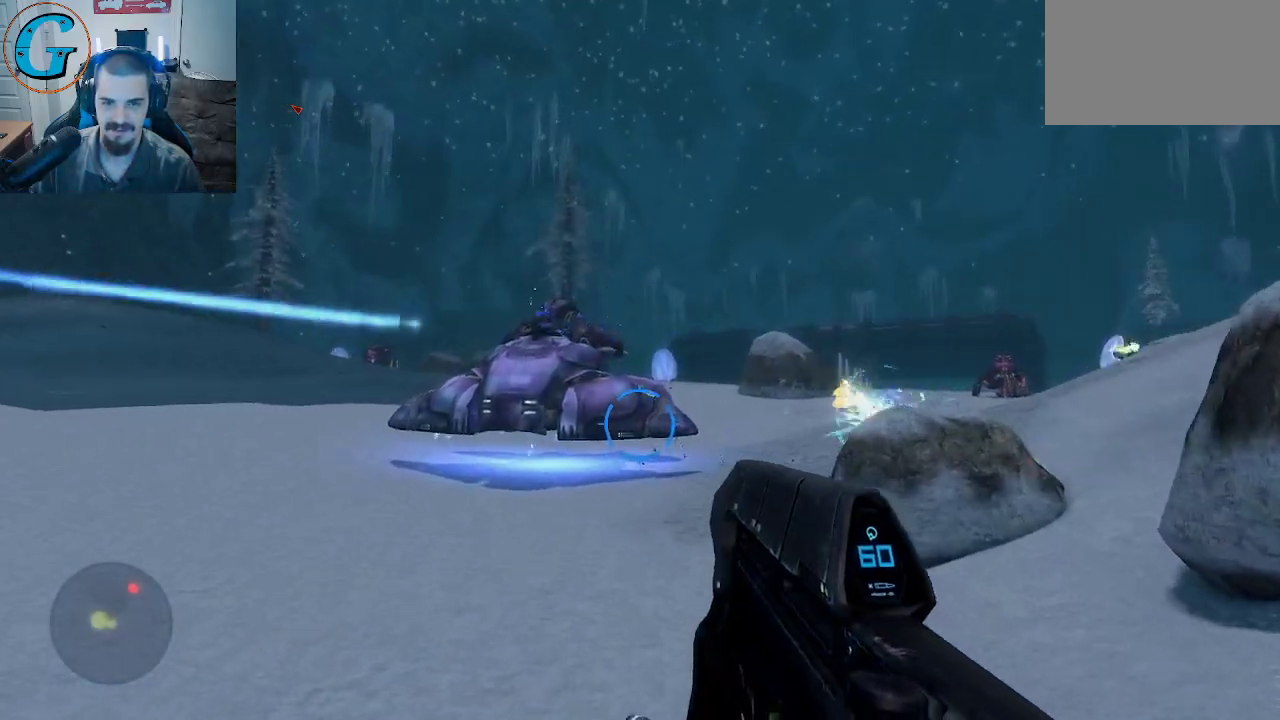
{"keys": ["shift", "w"], "mouse": [], "mouse_move": "right", "events": []}
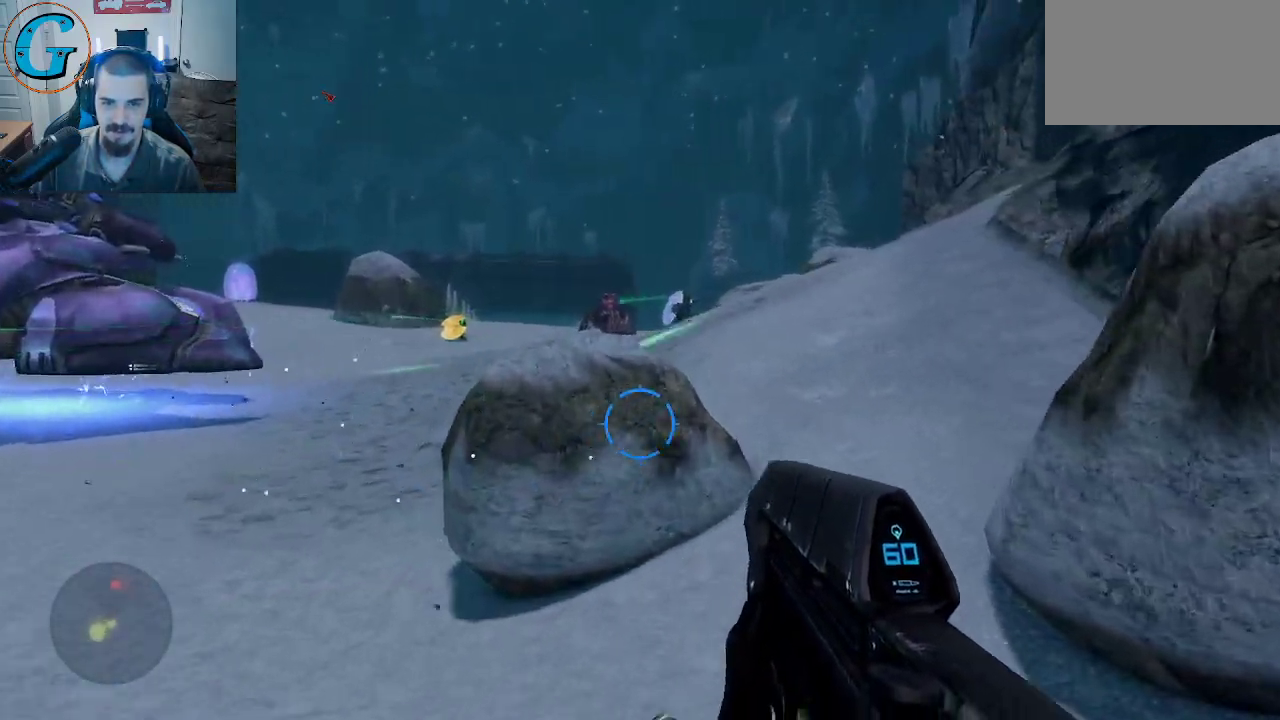
{"keys": ["d", "shift", "w"], "mouse": ["left"], "mouse_move": "still", "events": [[167, "space", "down"], [367, "d", "down"], [400, "mouse_left", "down"], [400, "space", "up"]]}
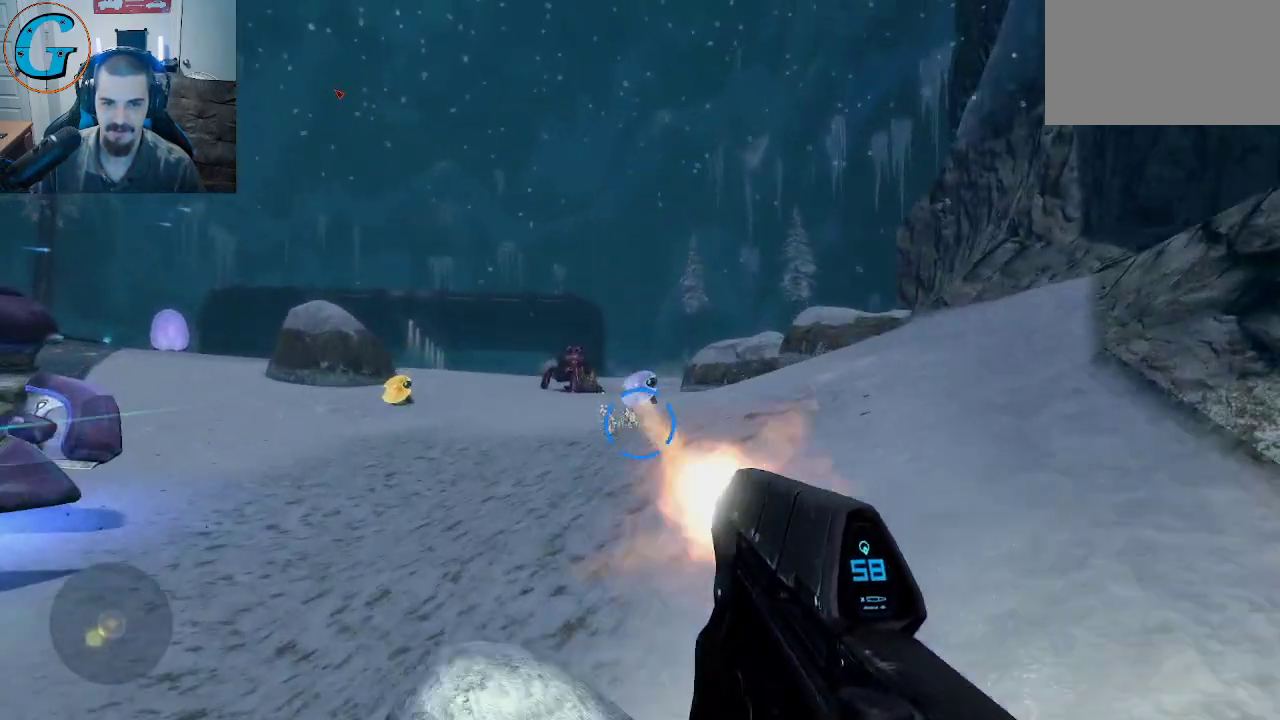
{"keys": ["d", "shift", "w"], "mouse": ["left"], "mouse_move": "up-left", "events": [[133, "mouse_left", "up"], [283, "mouse_left", "down"], [367, "mouse_left", "up"], [417, "mouse_left", "down"]]}
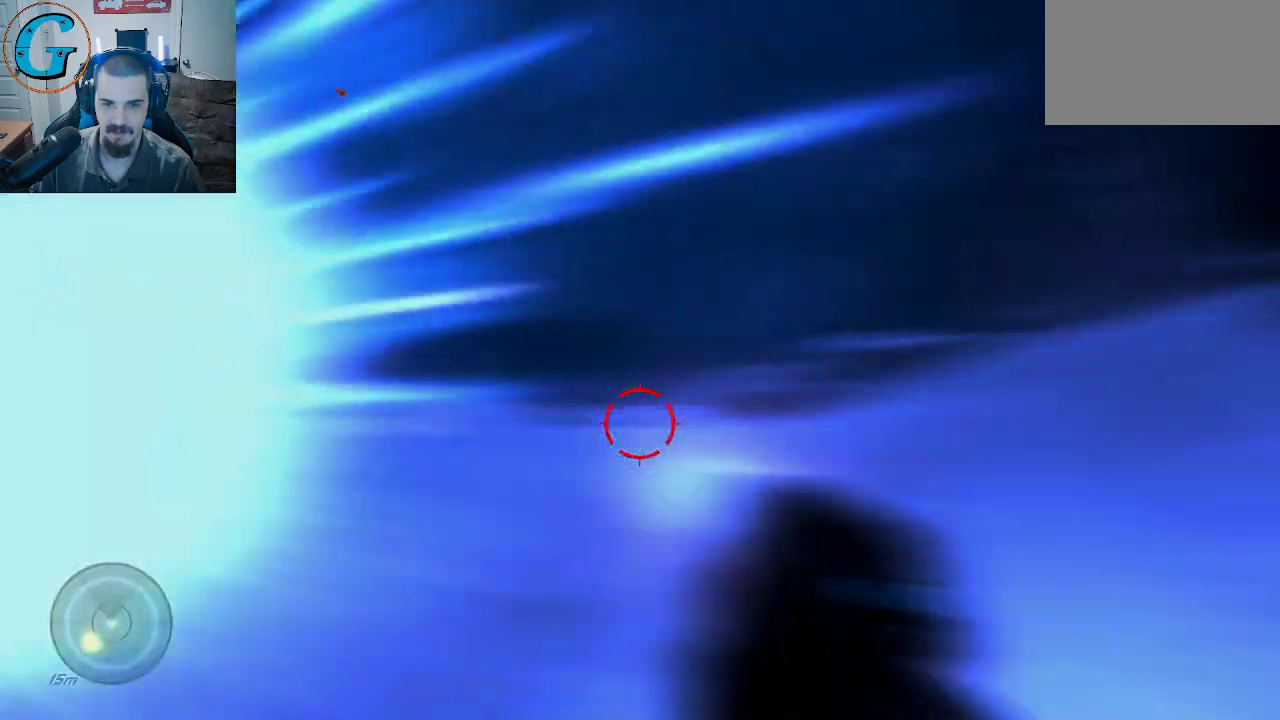
{"keys": ["d", "shift", "w"], "mouse": ["left"], "mouse_move": "still", "events": [[17, "mouse_left", "up"], [67, "mouse_left", "down"], [150, "mouse_left", "up"], [200, "mouse_left", "down"], [333, "mouse_left", "up"], [383, "mouse_left", "down"]]}
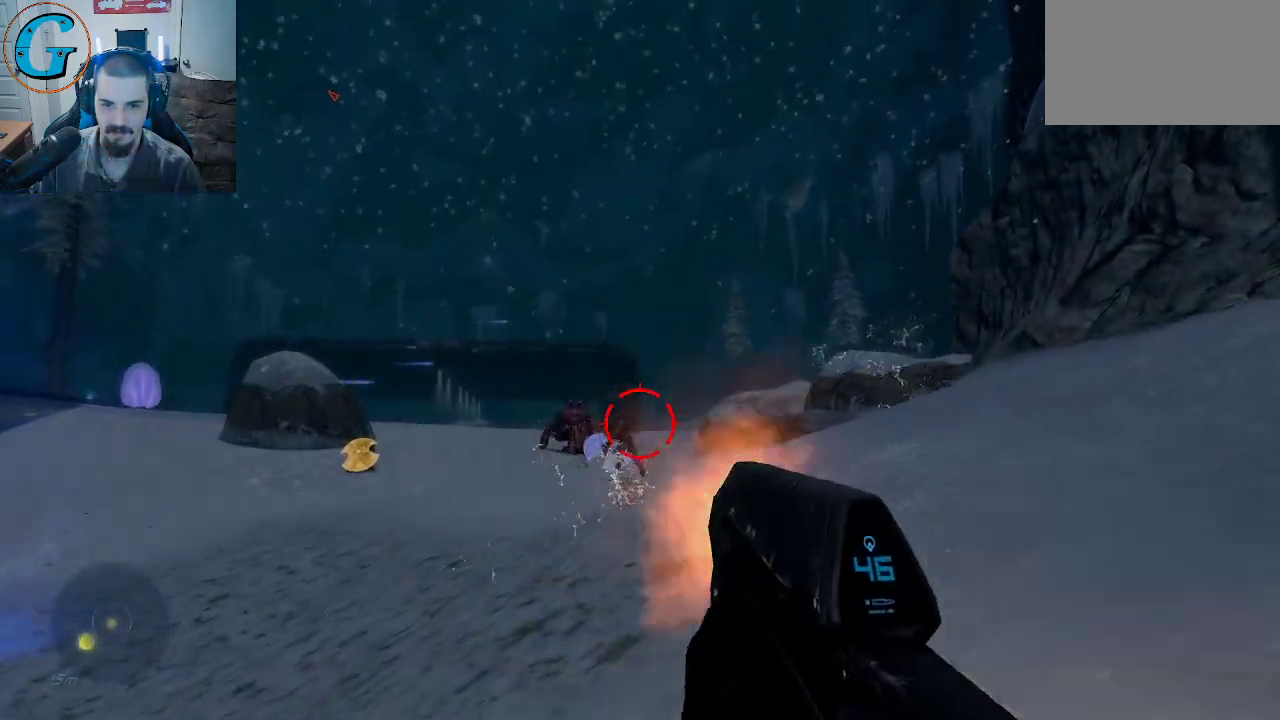
{"keys": ["d", "shift", "w"], "mouse": ["left"], "mouse_move": "still", "events": [[33, "mouse_left", "up"], [83, "mouse_left", "down"]]}
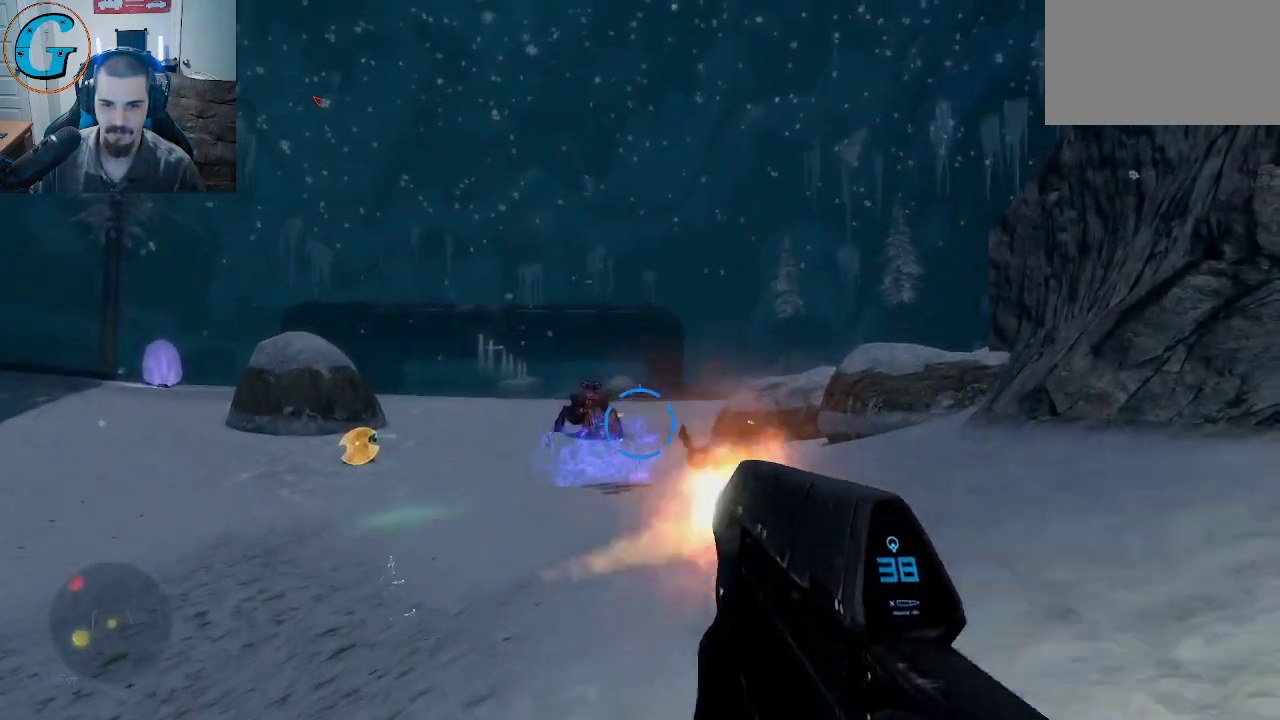
{"keys": ["d", "shift", "w"], "mouse": ["wheel"], "mouse_move": "still", "events": [[100, "mouse_left", "up"], [367, "mouse_wheel", "down"]]}
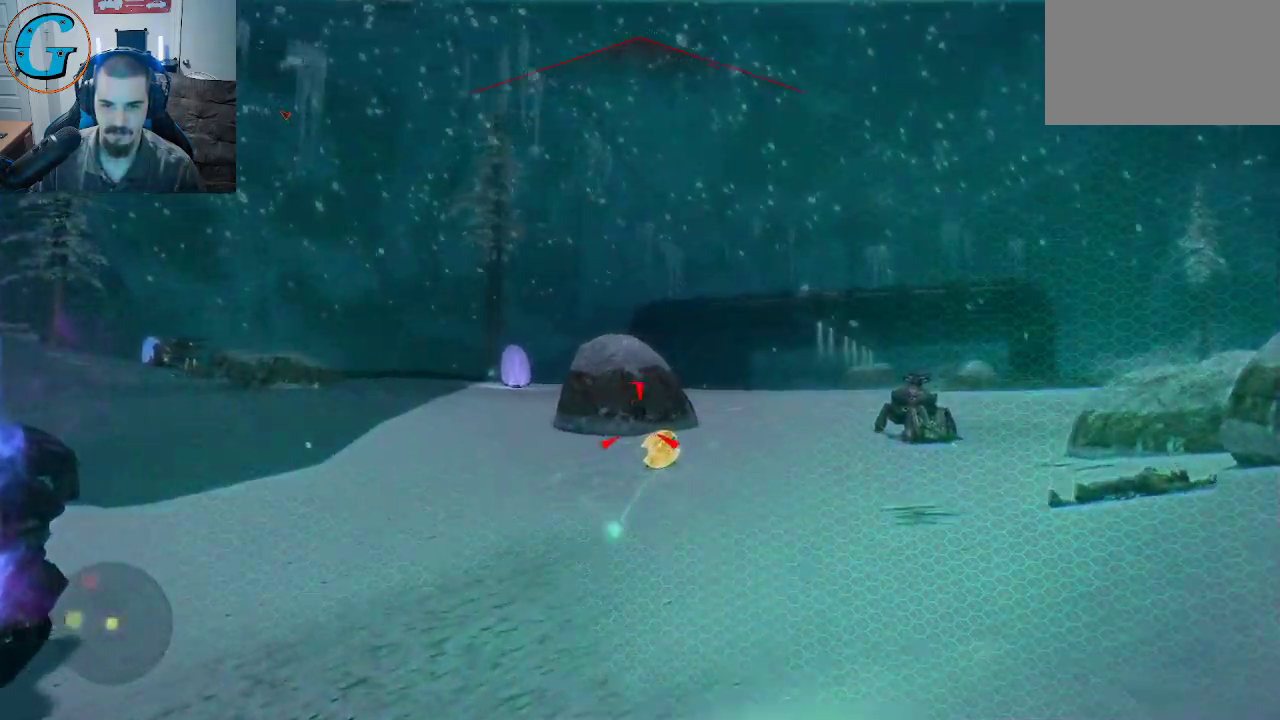
{"keys": ["d", "shift", "w"], "mouse": ["left"], "mouse_move": "still", "events": [[17, "mouse_wheel", "up"], [300, "mouse_left", "down"], [333, "d", "up"], [383, "mouse_left", "up"], [433, "mouse_left", "down"], [483, "d", "down"]]}
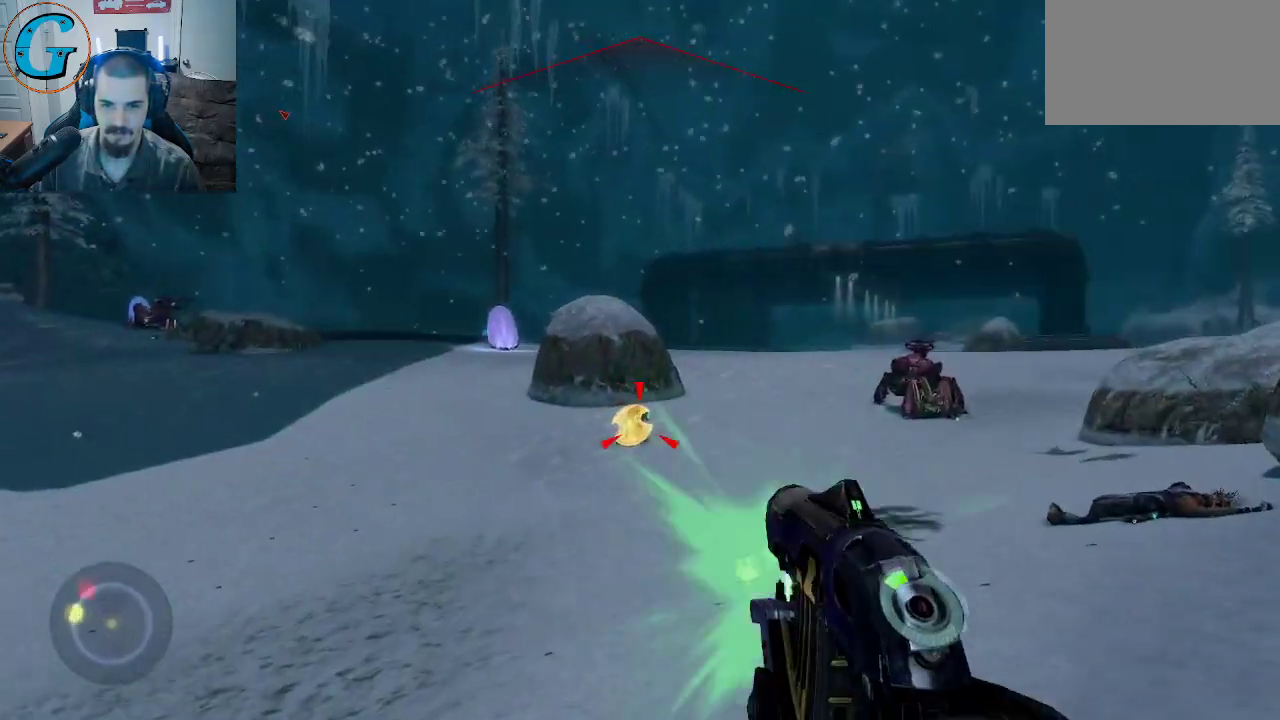
{"keys": ["d", "shift", "w"], "mouse": ["left"], "mouse_move": "right", "events": [[33, "mouse_left", "up"], [83, "mouse_left", "down"], [167, "mouse_left", "up"], [217, "mouse_left", "down"], [267, "mouse_left", "up"], [317, "mouse_left", "down"], [400, "mouse_left", "up"], [450, "mouse_left", "down"]]}
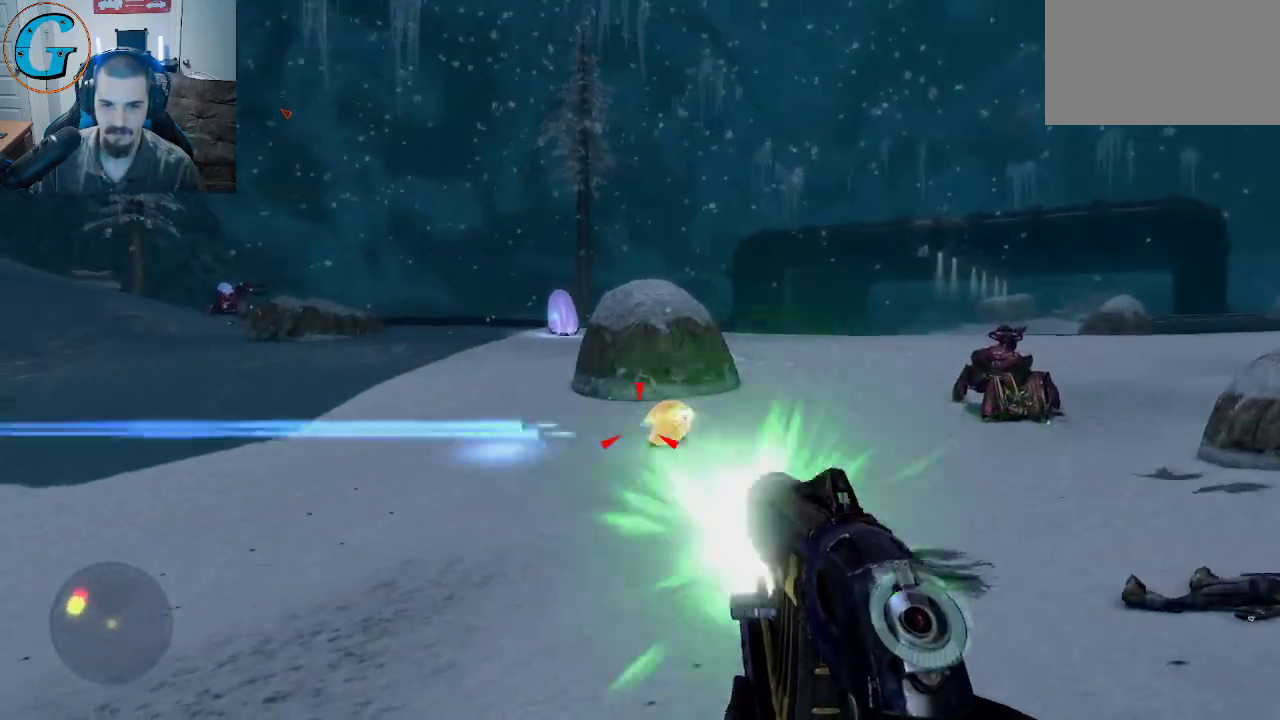
{"keys": ["d", "shift", "w"], "mouse": [], "mouse_move": "still", "events": [[50, "mouse_left", "up"], [100, "mouse_left", "down"], [183, "mouse_left", "up"], [233, "mouse_left", "down"], [333, "mouse_left", "up"], [383, "mouse_left", "down"], [467, "mouse_left", "up"]]}
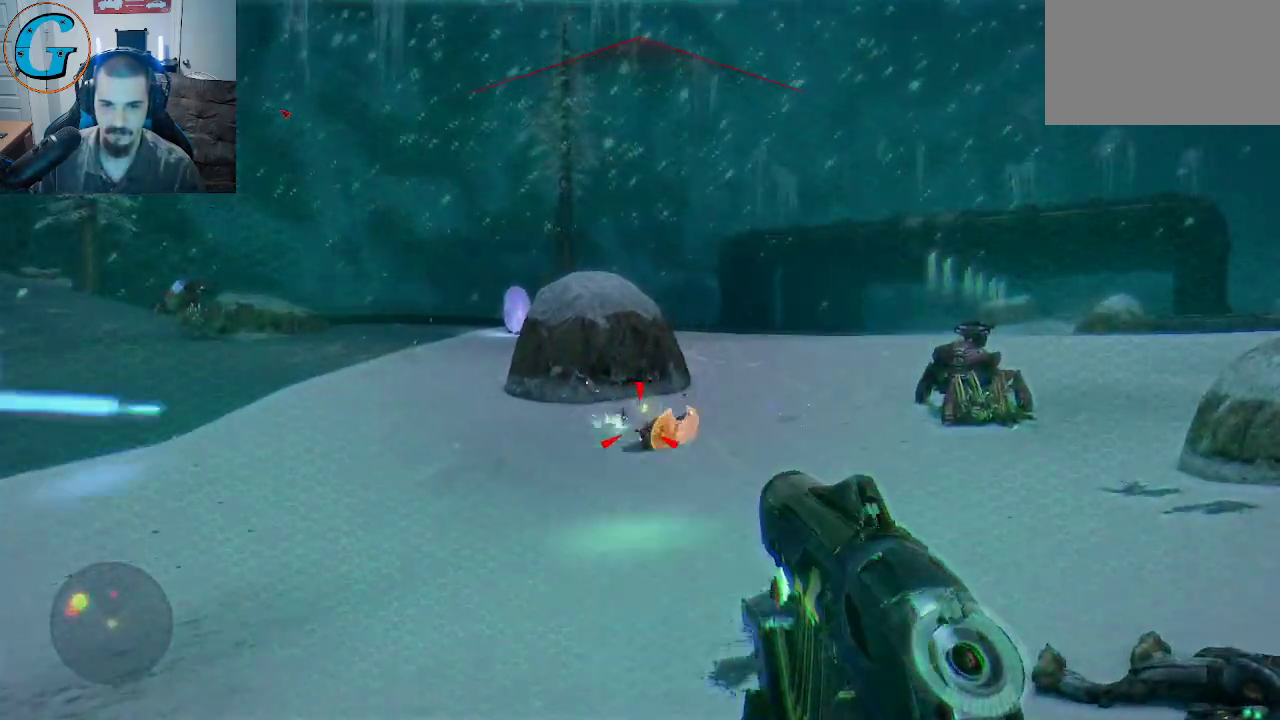
{"keys": ["d", "shift", "w"], "mouse": ["left"], "mouse_move": "up", "events": [[17, "mouse_left", "down"], [117, "mouse_left", "up"], [150, "mouse_left", "down"], [250, "mouse_left", "up"], [300, "mouse_left", "down"], [383, "mouse_left", "up"], [433, "mouse_left", "down"]]}
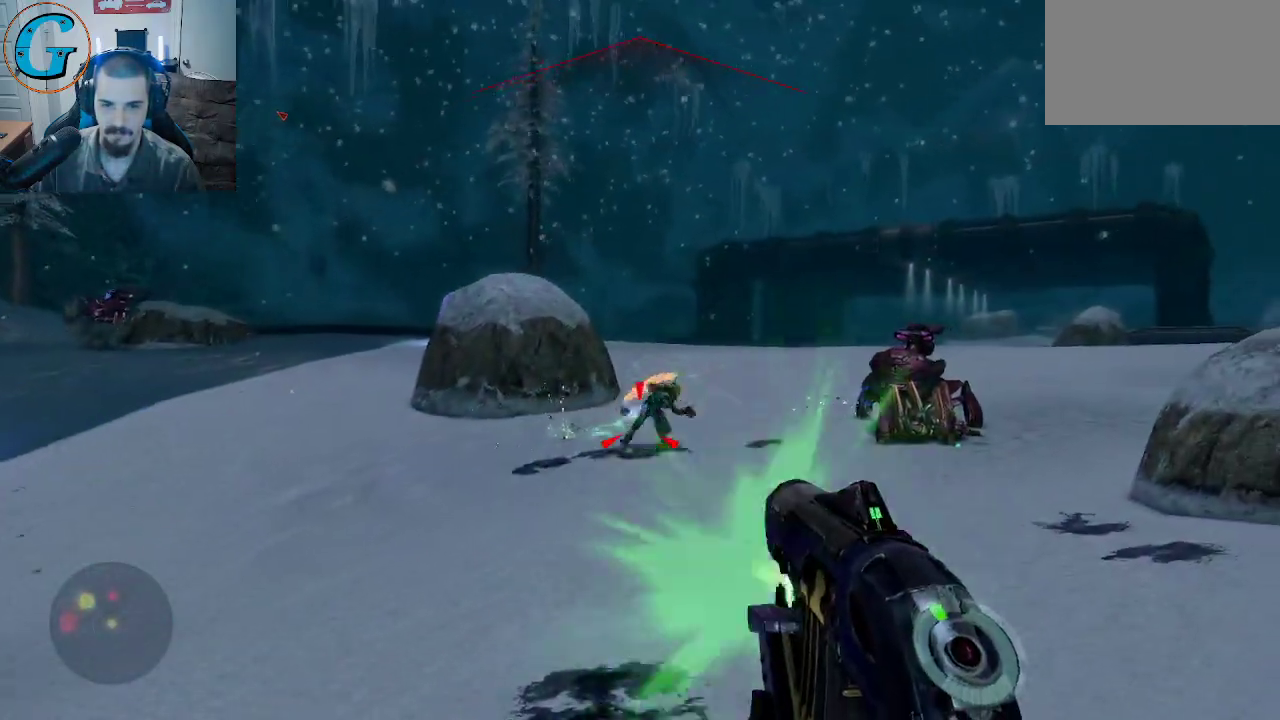
{"keys": ["d", "shift", "w"], "mouse": [], "mouse_move": "still", "events": [[33, "mouse_left", "up"], [83, "mouse_left", "down"], [167, "mouse_left", "up"], [217, "mouse_left", "down"], [317, "mouse_left", "up"], [367, "mouse_left", "down"], [450, "mouse_left", "up"]]}
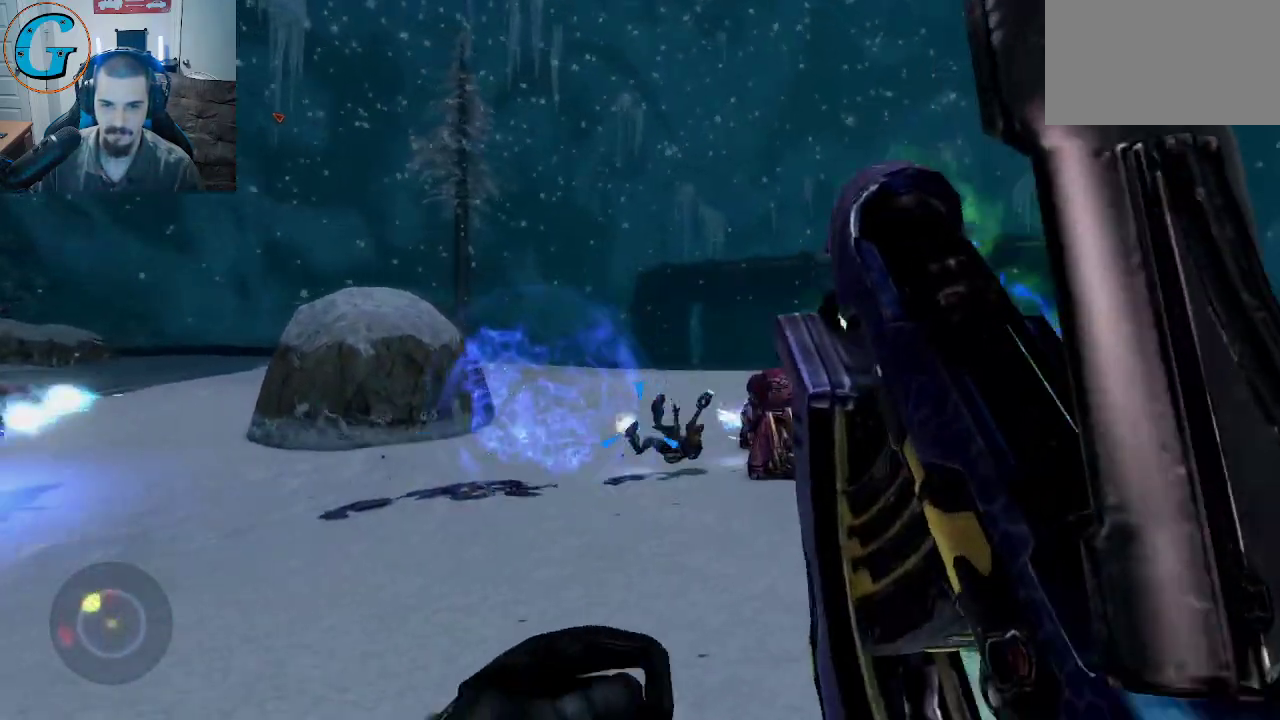
{"keys": ["d"], "mouse": [], "mouse_move": "up", "events": [[133, "d", "up"], [333, "d", "down"], [367, "shift", "up"], [417, "w", "up"]]}